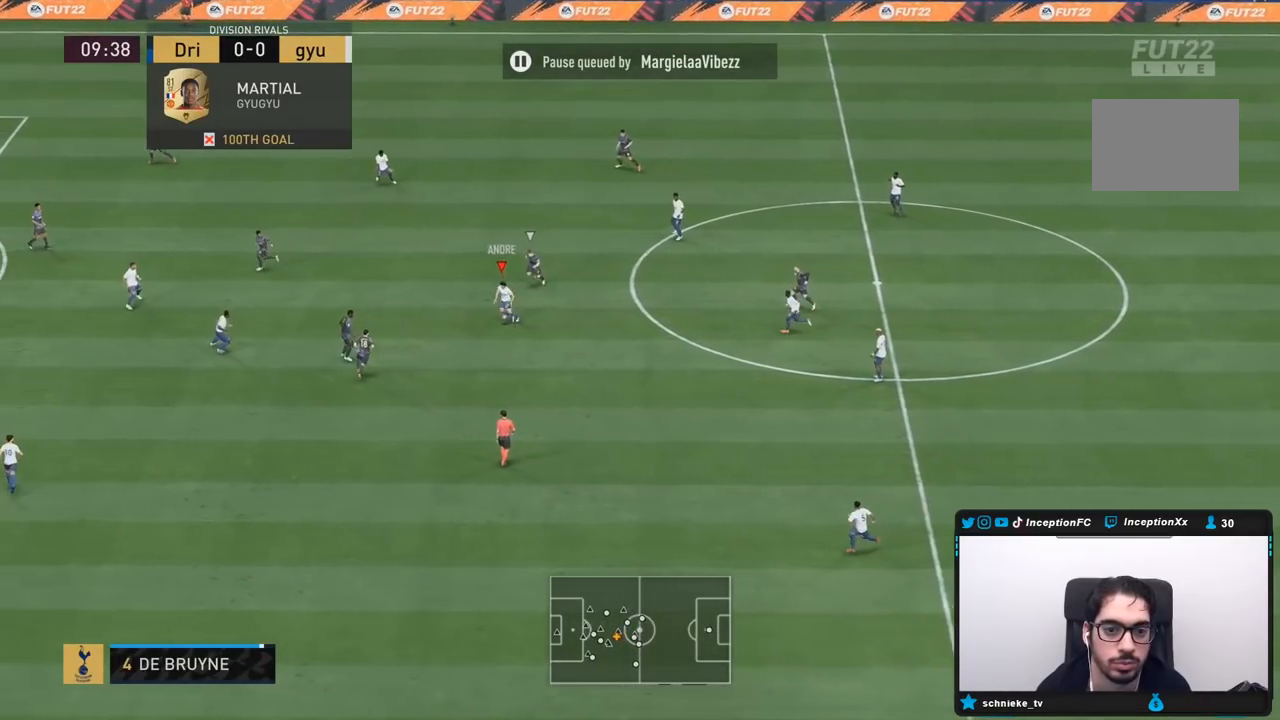
Gameplay with a controller (PlayStation layout); each line is a JSON object with the inputs held at the frame after it. "events" lists button and stick changes between this image and that frame as [ms after this image, input, new state], when the widget could be followed in between. Not read: L3 R3.
{"buttons": [], "left_stick": "down-right", "right_stick": "center", "events": [[100, "CROSS", "down"], [167, "R1", "down"], [167, "R2", "down"], [167, "left_stick", "down-left"], [233, "CROSS", "up"], [267, "R1", "up"], [267, "R2", "up"], [467, "left_stick", "down-right"]]}
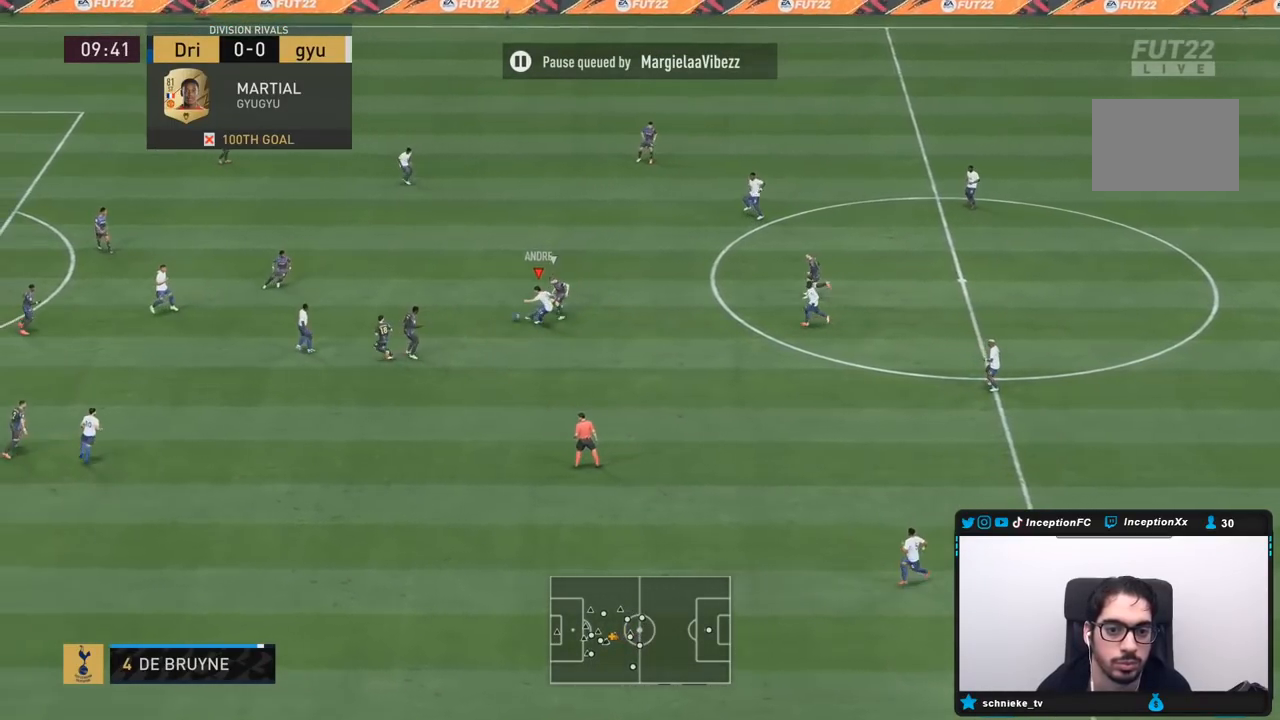
{"buttons": [], "left_stick": "center", "right_stick": "center", "events": [[17, "L2", "down"], [17, "left_stick", "center"], [217, "L2", "up"]]}
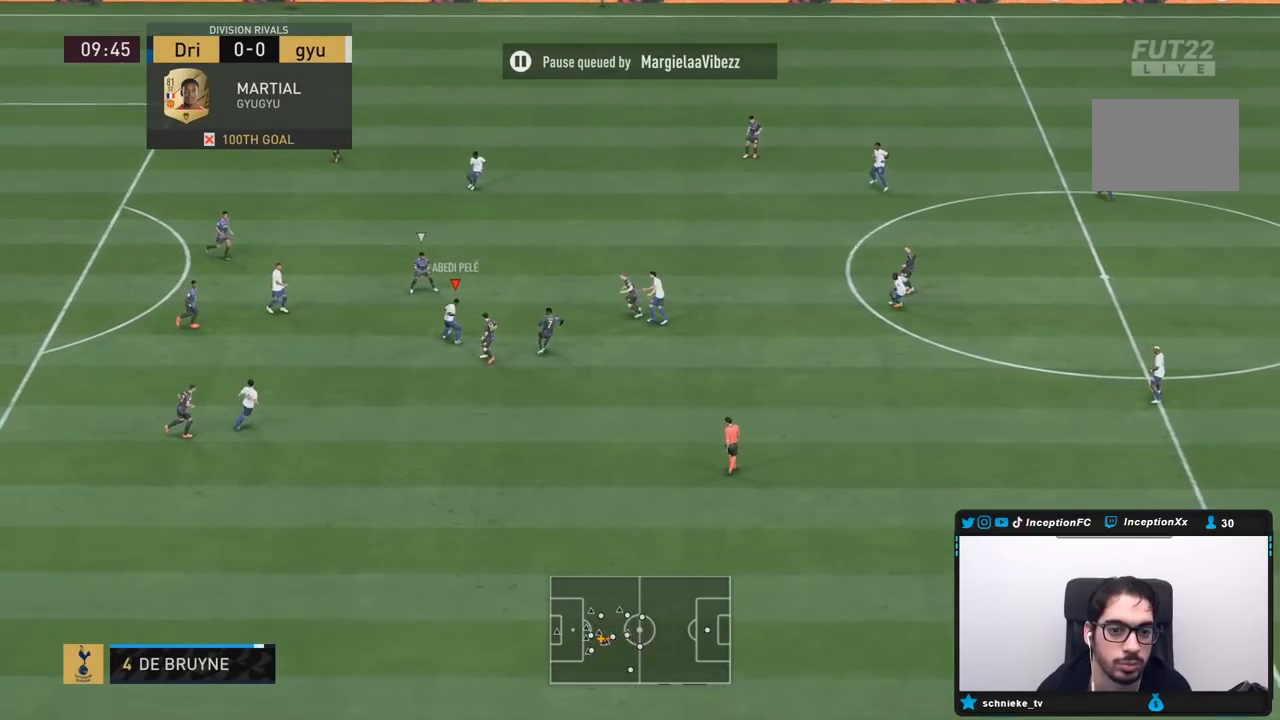
{"buttons": [], "left_stick": "down", "right_stick": "center", "events": [[117, "left_stick", "down"]]}
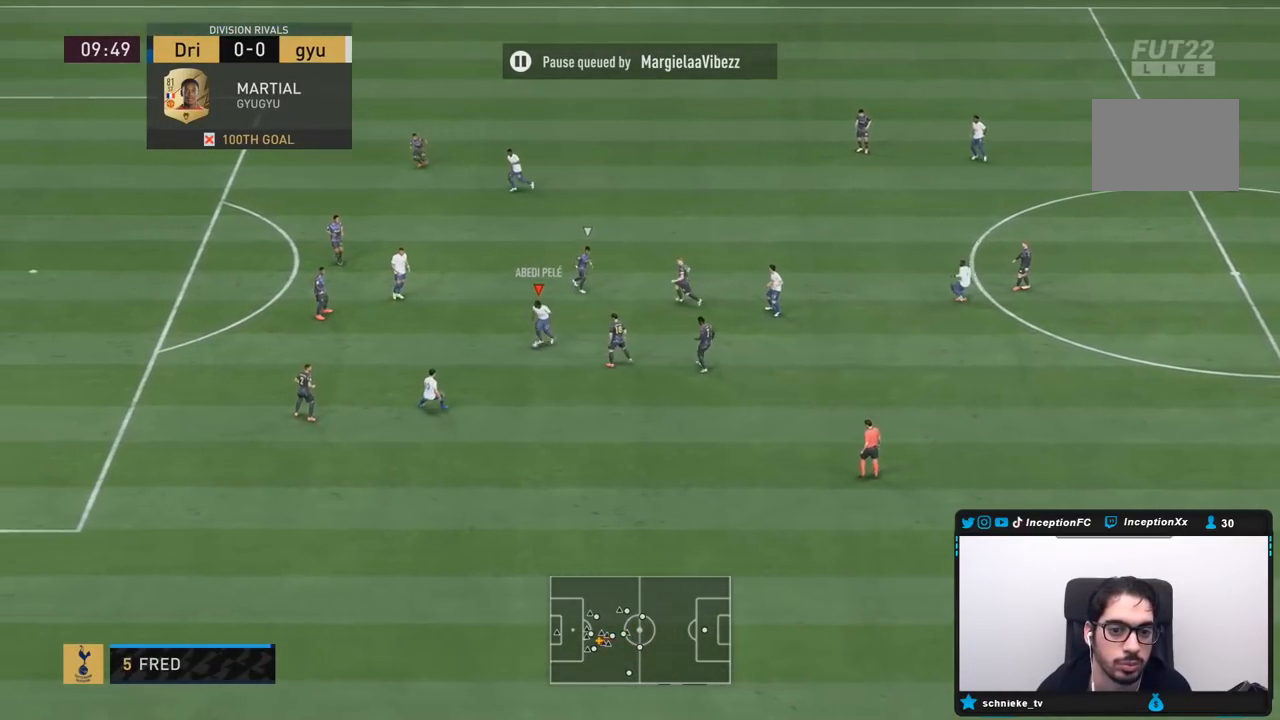
{"buttons": ["CIRCLE"], "left_stick": "right", "right_stick": "center", "events": [[83, "left_stick", "left"], [300, "CIRCLE", "down"], [367, "left_stick", "right"]]}
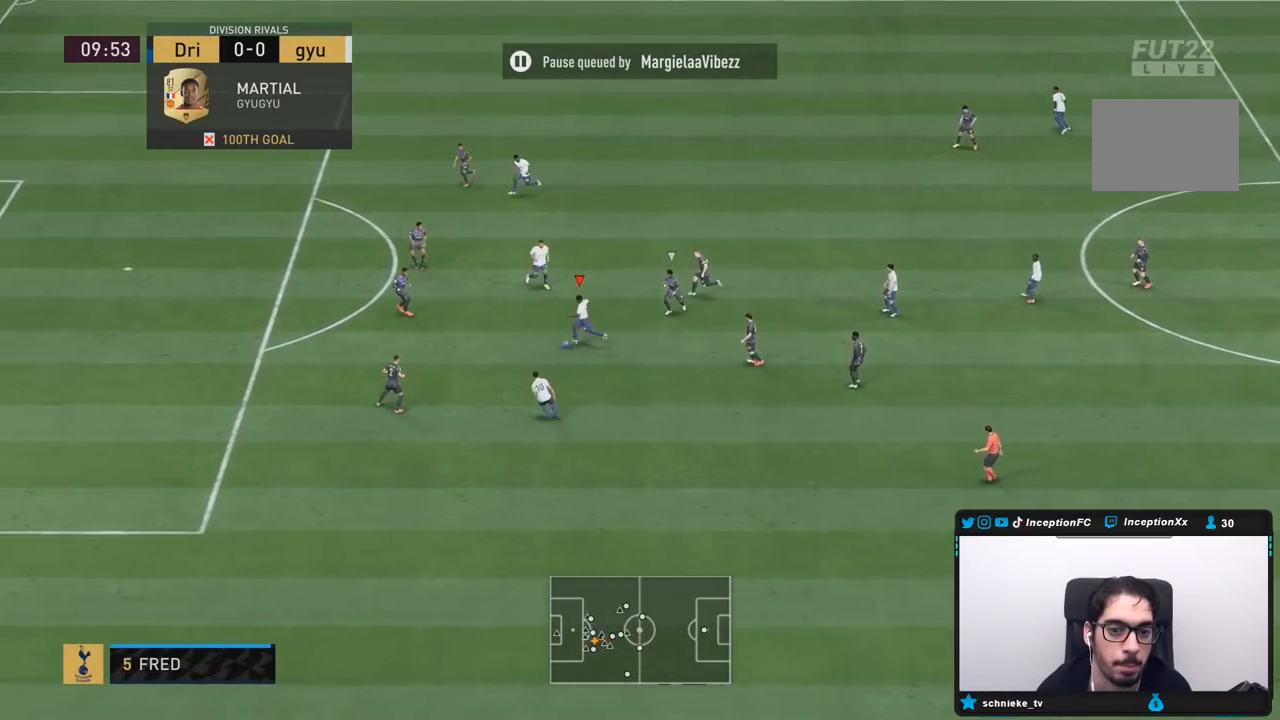
{"buttons": [], "left_stick": "right", "right_stick": "center", "events": [[33, "CIRCLE", "up"], [167, "CIRCLE", "down"], [333, "CIRCLE", "up"]]}
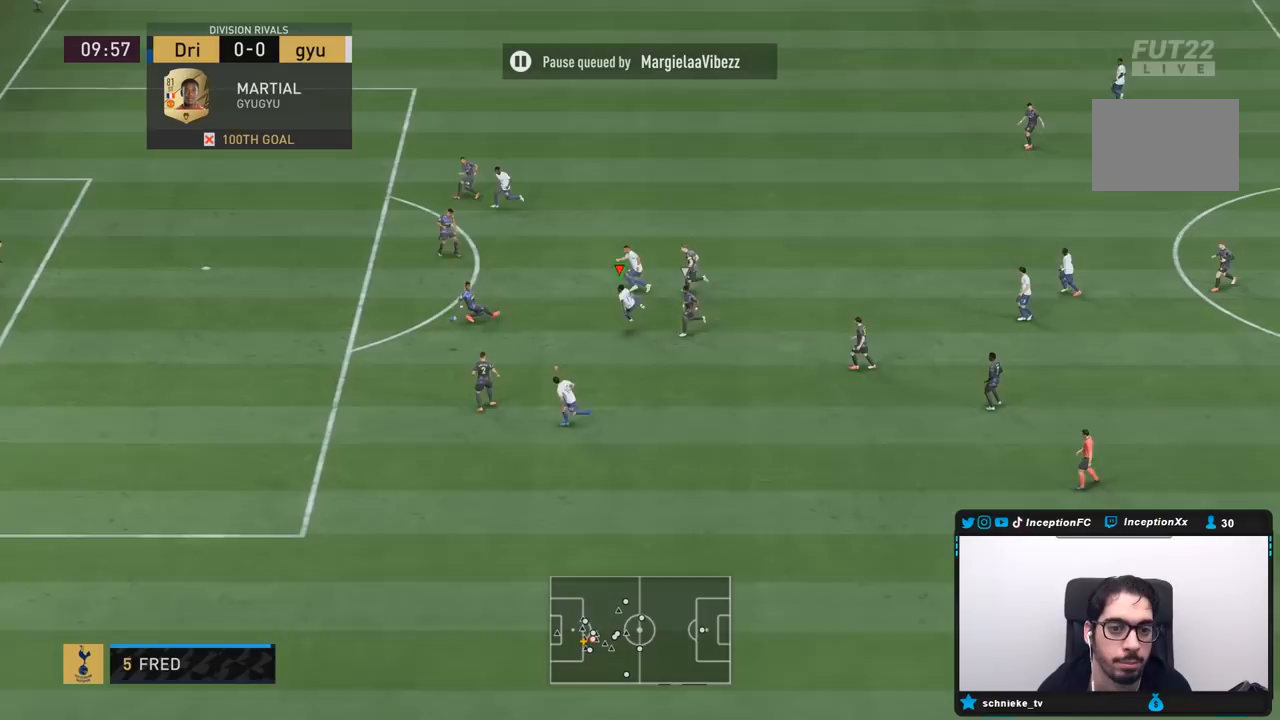
{"buttons": [], "left_stick": "down", "right_stick": "center", "events": [[317, "left_stick", "center"], [467, "left_stick", "down"]]}
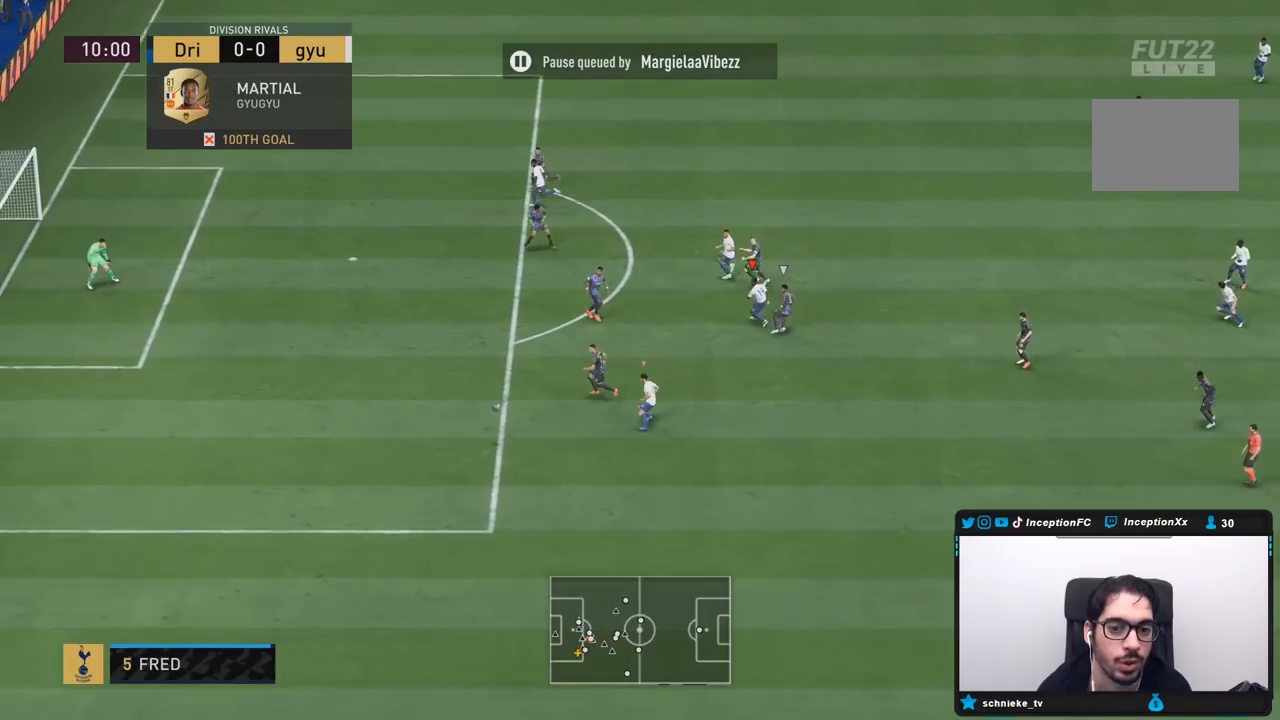
{"buttons": ["R2"], "left_stick": "down", "right_stick": "center", "events": [[217, "R2", "down"]]}
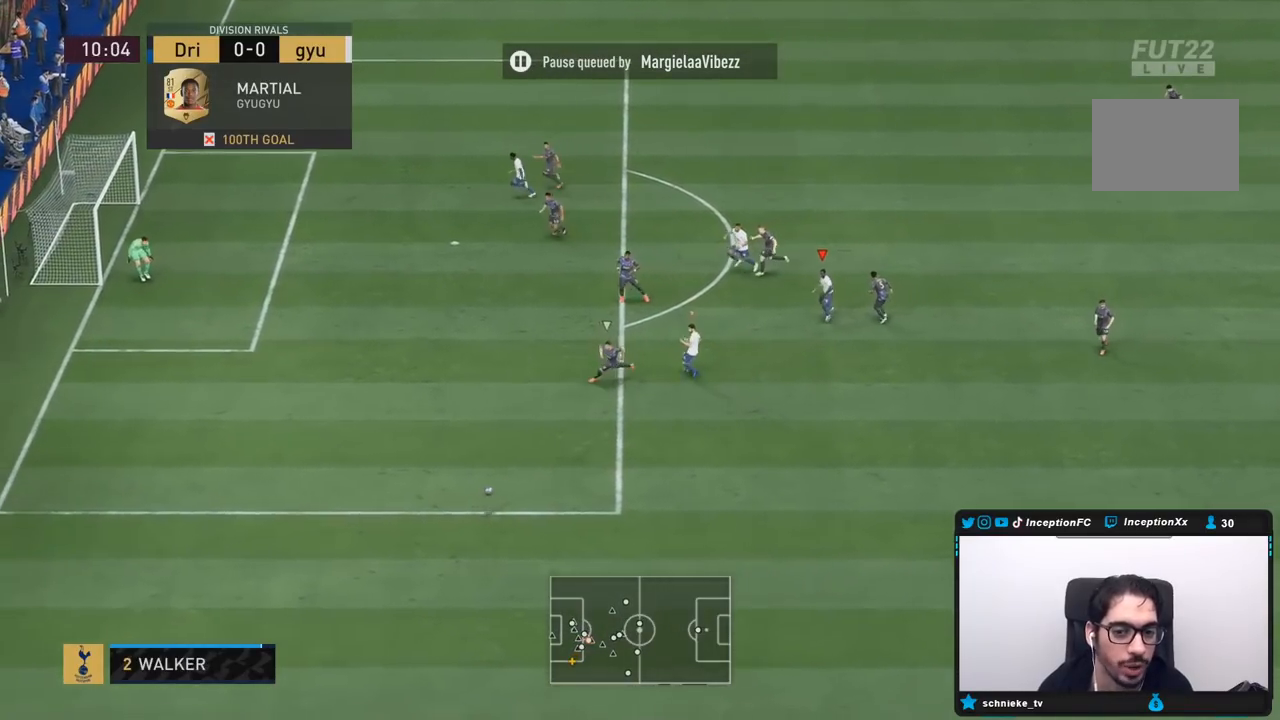
{"buttons": ["R2"], "left_stick": "down", "right_stick": "center"}
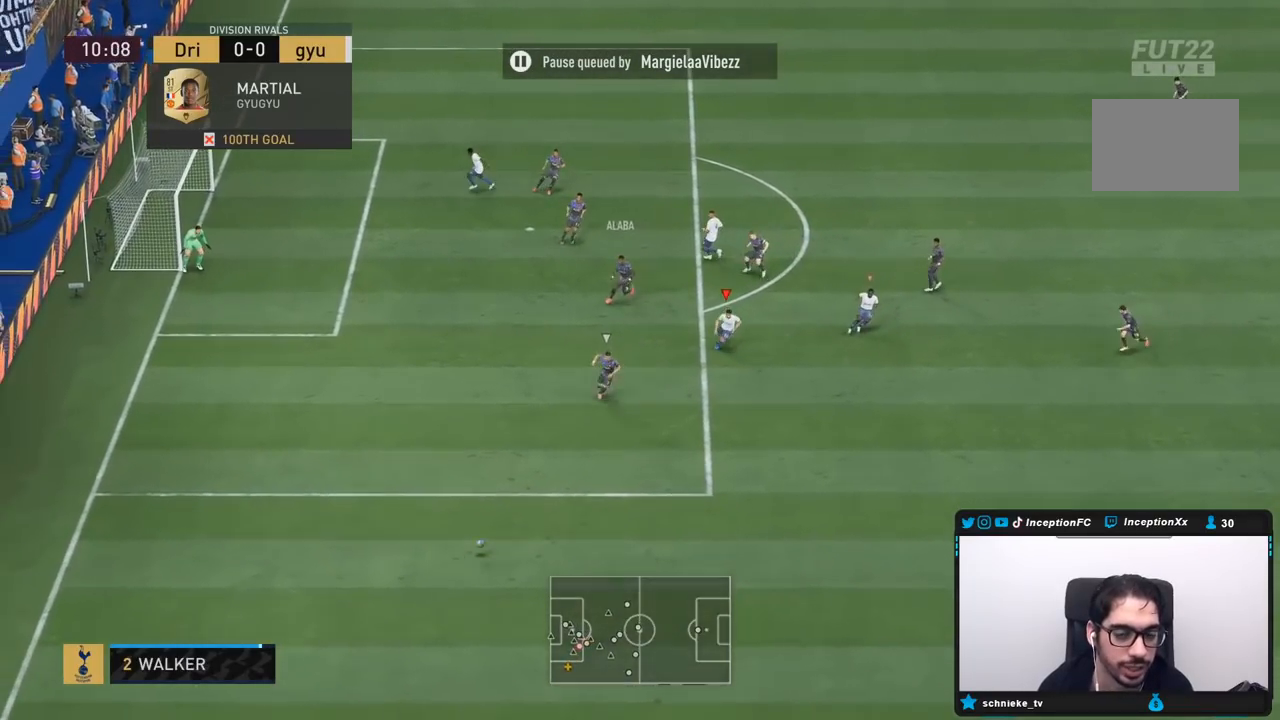
{"buttons": ["R2"], "left_stick": "down", "right_stick": "center", "events": [[267, "R1", "down"], [400, "R1", "up"]]}
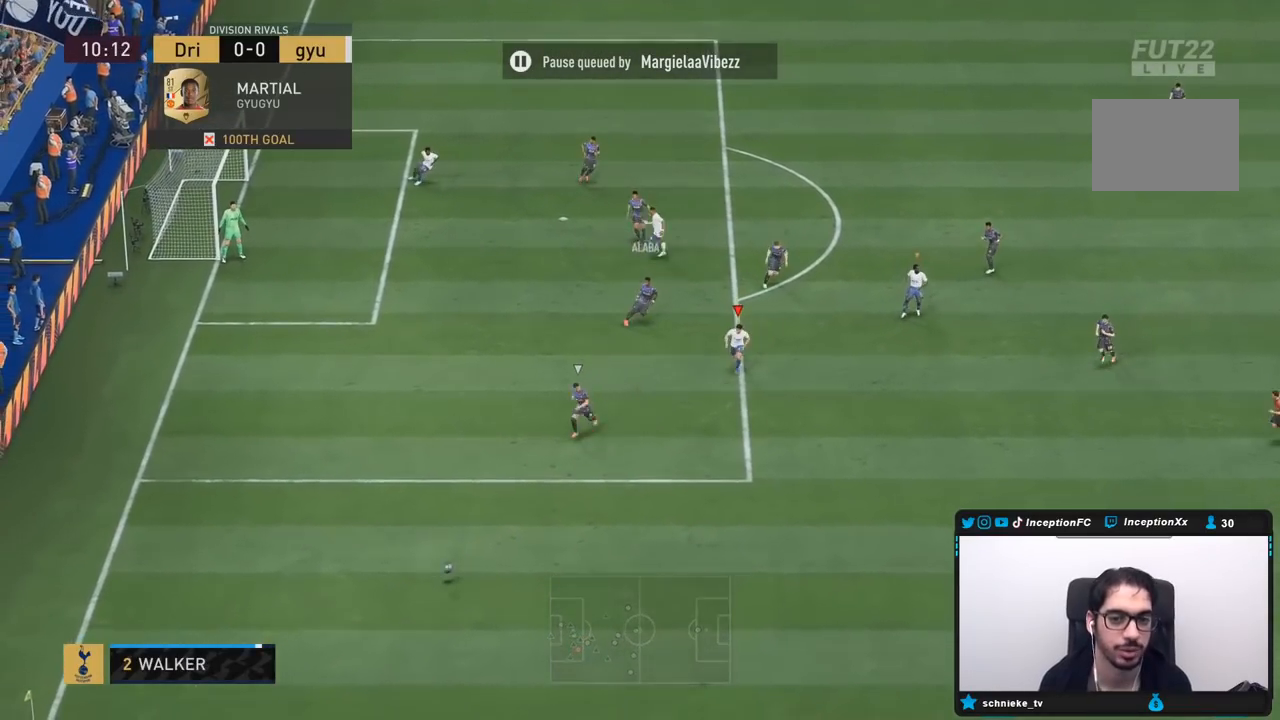
{"buttons": ["R2"], "left_stick": "down", "right_stick": "center", "events": []}
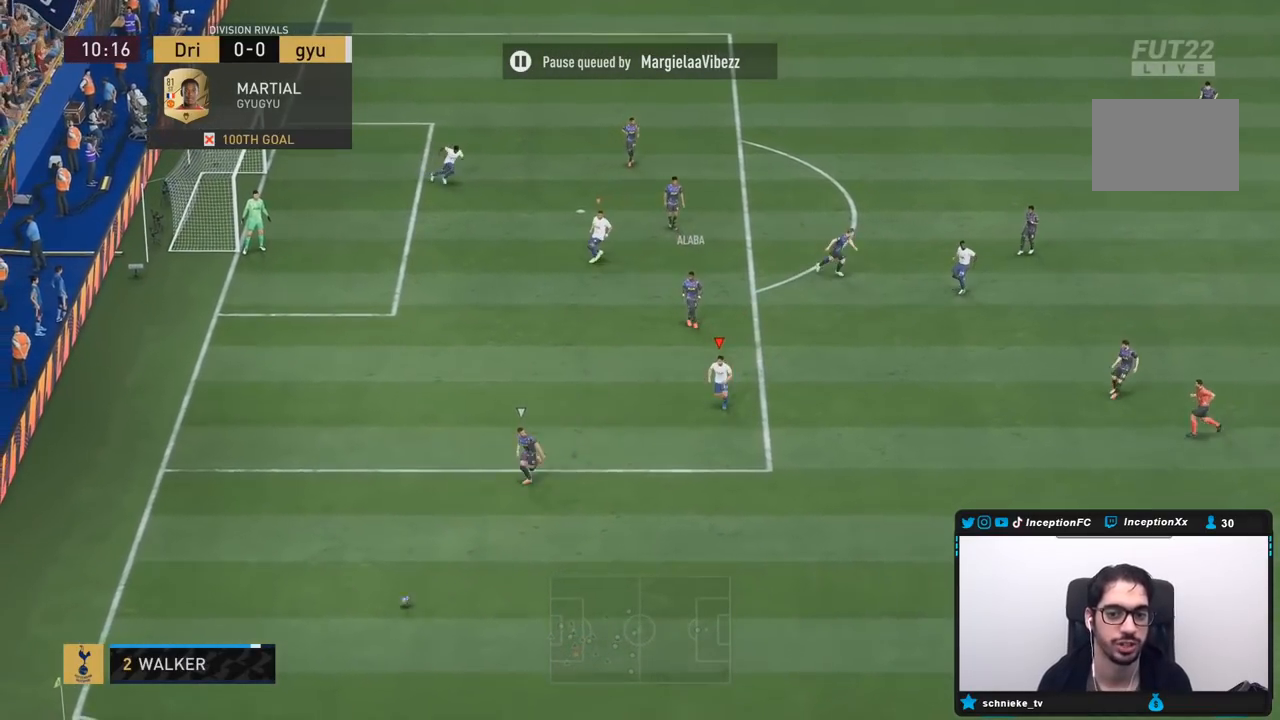
{"buttons": ["R1", "R2"], "left_stick": "down", "right_stick": "center", "events": [[200, "R1", "down"]]}
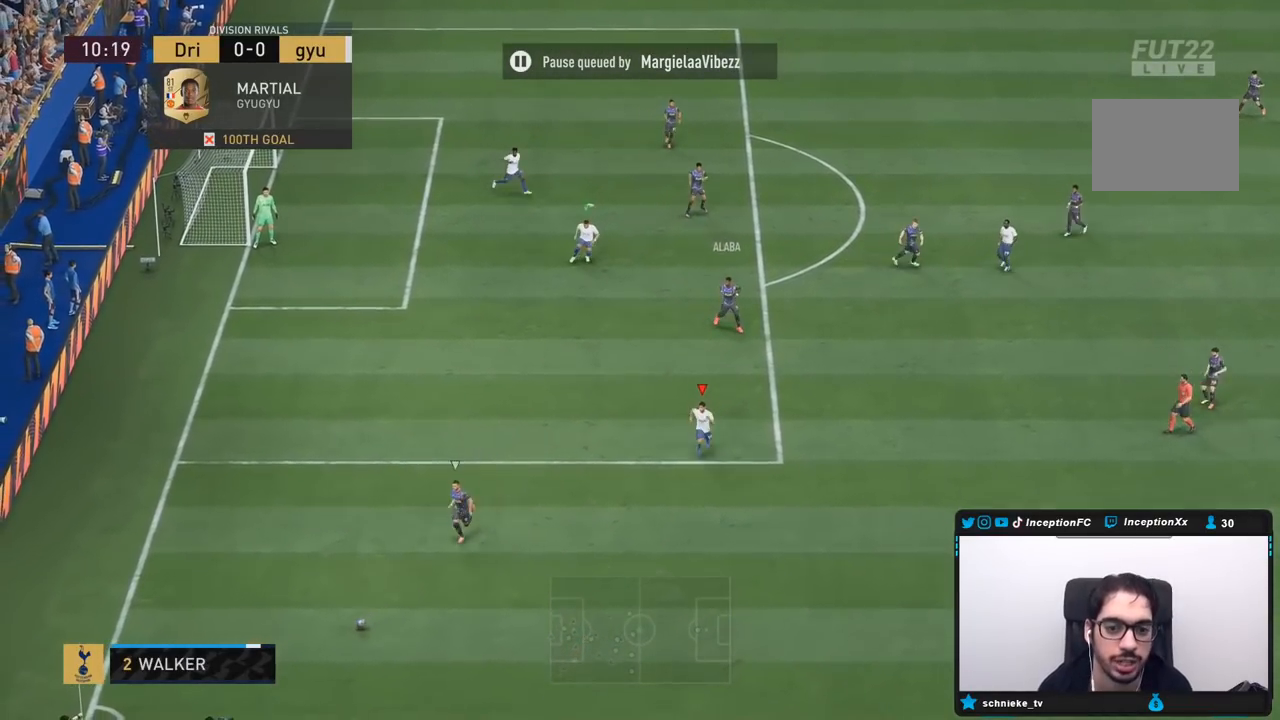
{"buttons": [], "left_stick": "down", "right_stick": "center", "events": [[183, "R1", "up"], [367, "R2", "up"]]}
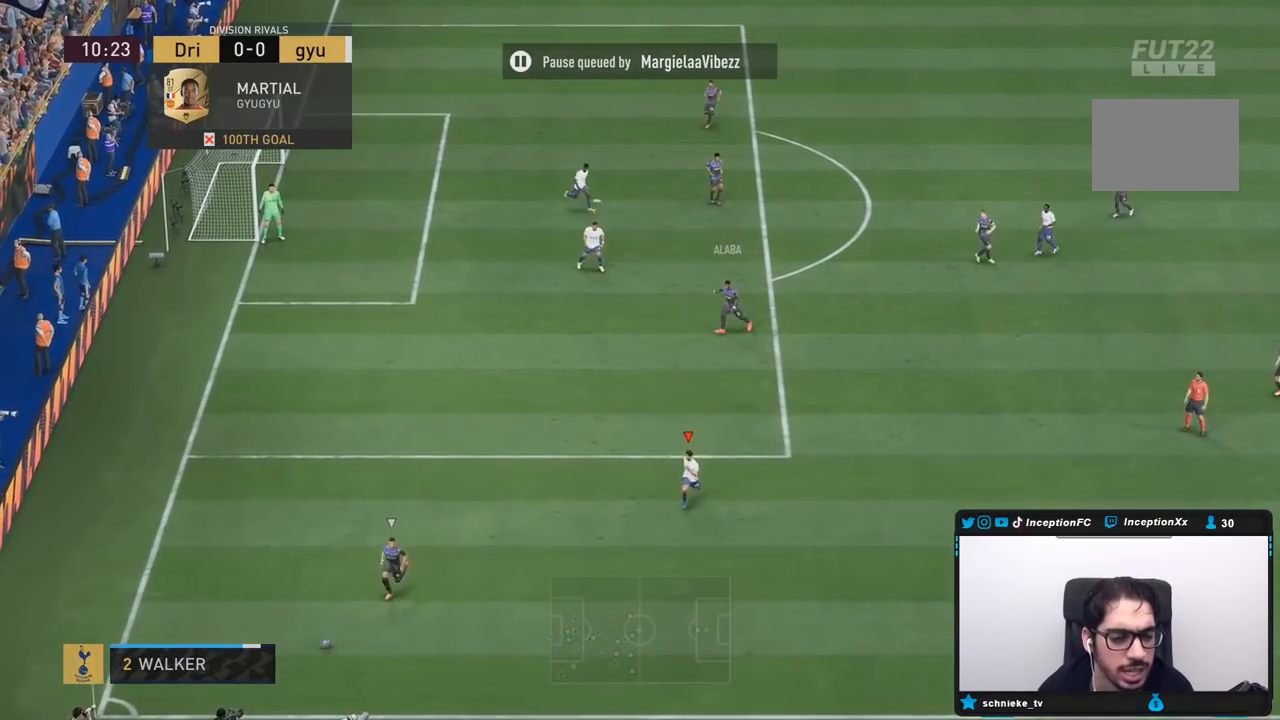
{"buttons": [], "left_stick": "down", "right_stick": "center", "events": [[167, "left_stick", "center"], [300, "left_stick", "down"], [333, "R1", "down"], [333, "R2", "down"], [433, "R1", "up"], [433, "R2", "up"]]}
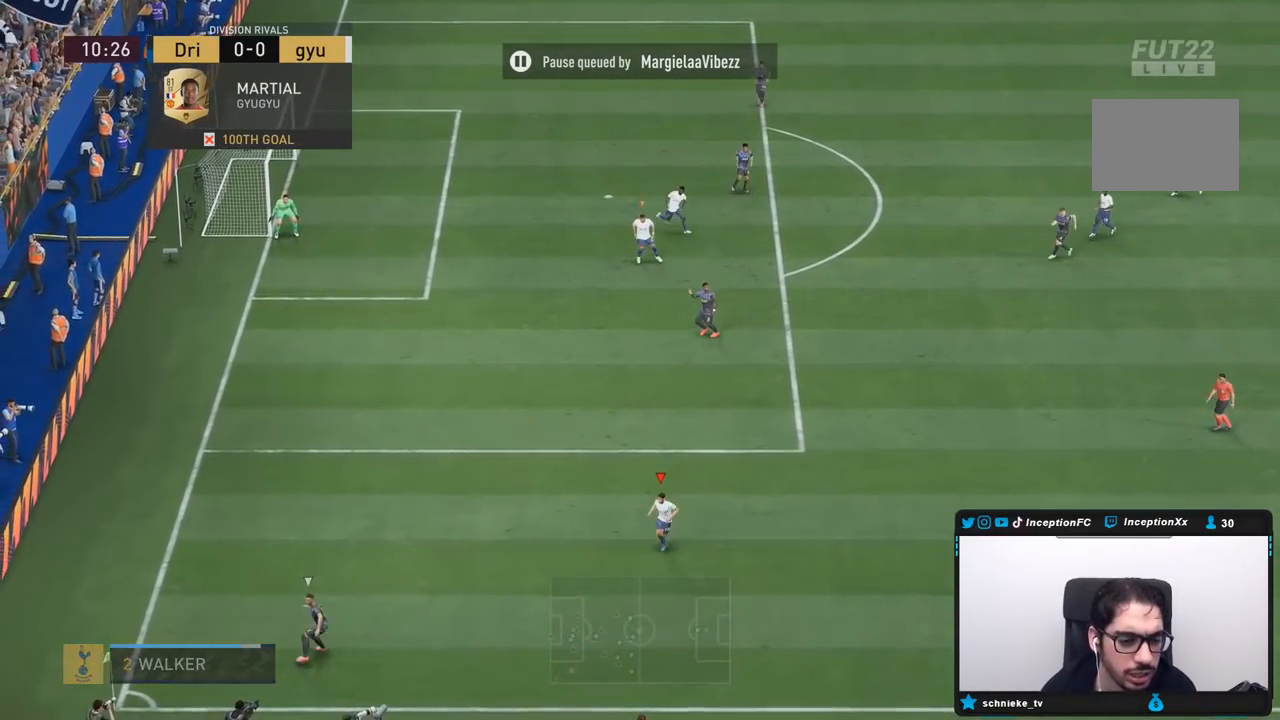
{"buttons": ["R1", "R2"], "left_stick": "down-left", "right_stick": "center", "events": [[33, "R1", "down"], [33, "R2", "down"], [300, "R1", "up"], [400, "R1", "down"], [500, "left_stick", "down-left"]]}
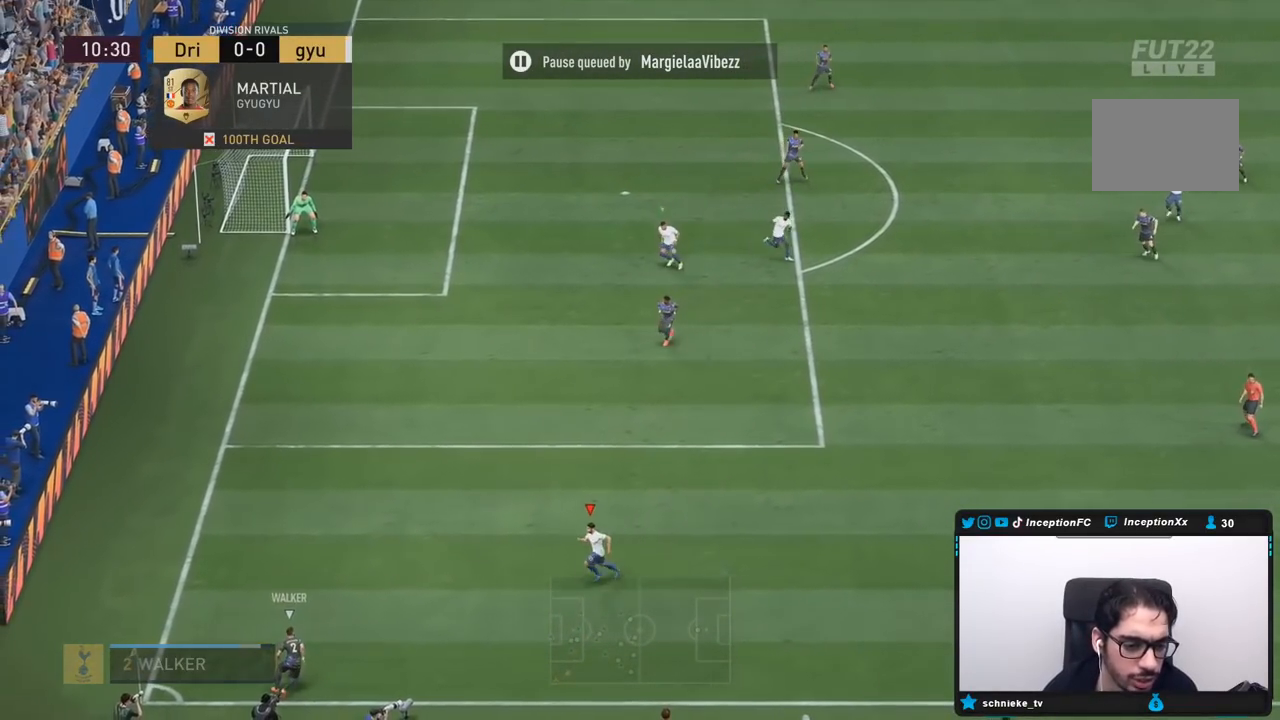
{"buttons": ["L2"], "left_stick": "down-left", "right_stick": "center", "events": [[33, "R1", "up"], [100, "R2", "up"], [317, "L2", "down"]]}
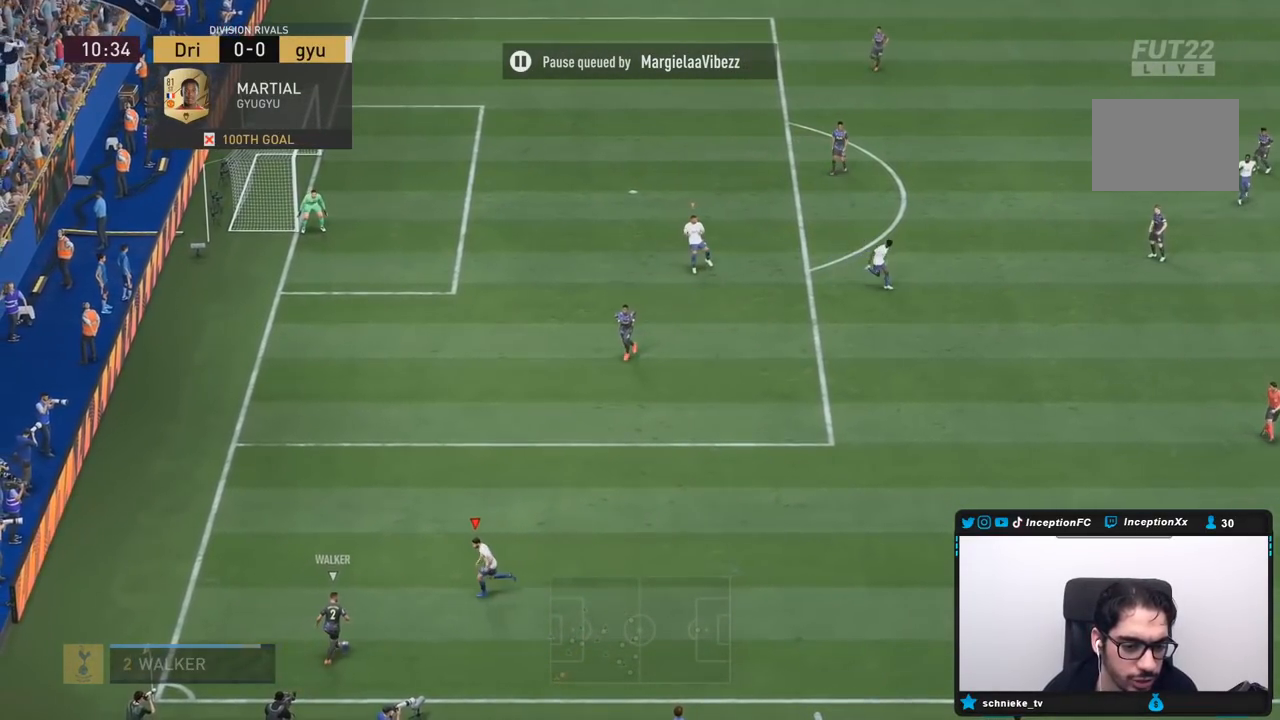
{"buttons": ["L2"], "left_stick": "right", "right_stick": "center"}
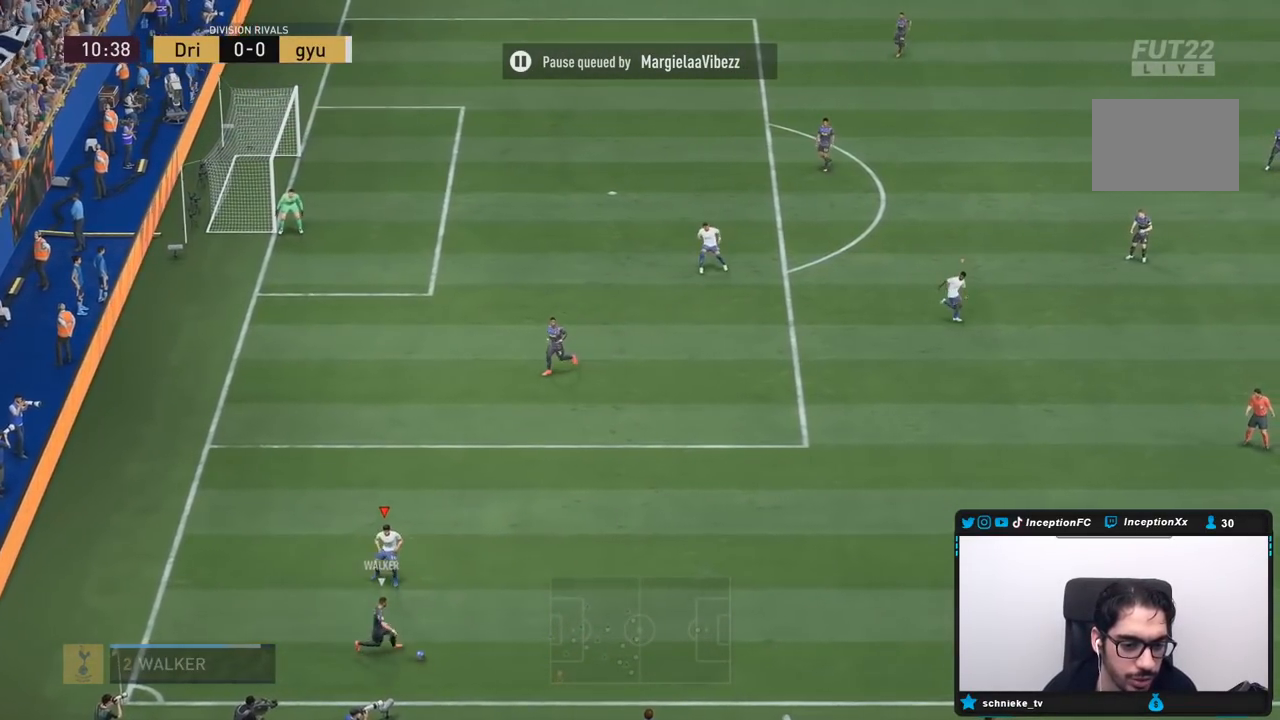
{"buttons": ["R2"], "left_stick": "down-left", "right_stick": "center", "events": [[83, "R1", "down"], [183, "R1", "up"], [183, "R2", "down"], [250, "R1", "down"], [267, "L2", "up"], [383, "R1", "up"], [400, "left_stick", "down-left"]]}
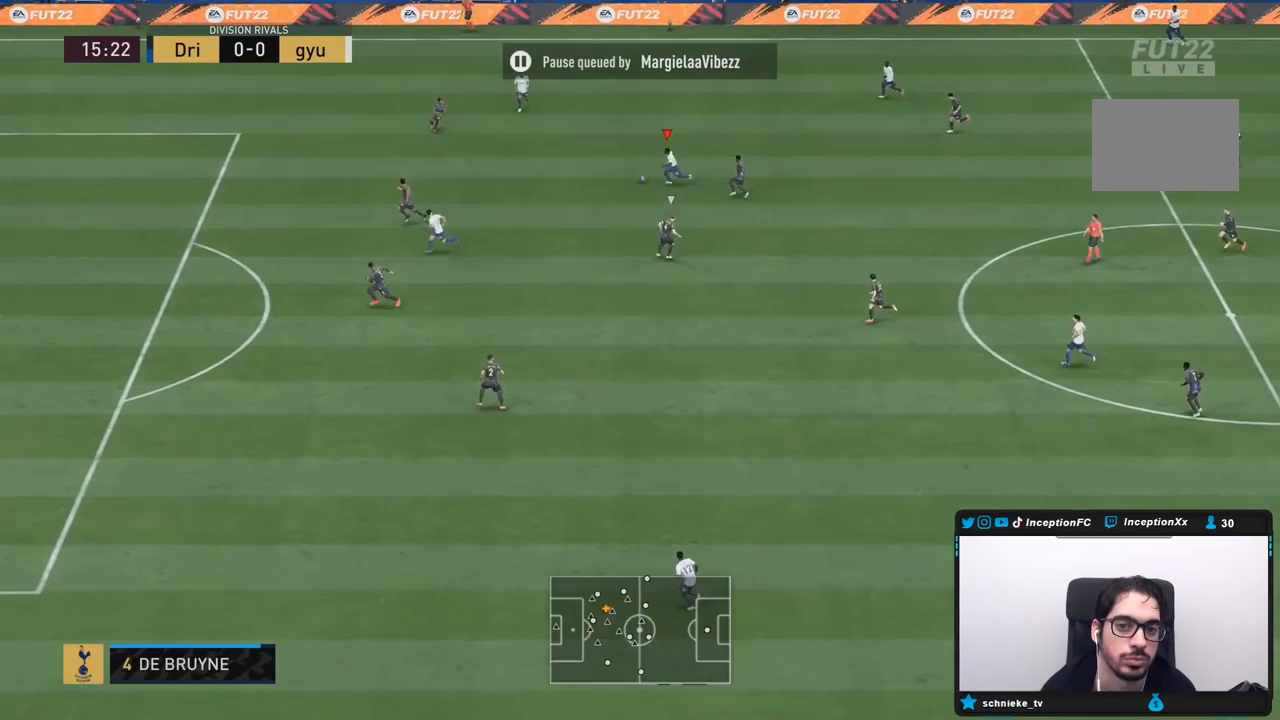
{"buttons": [], "left_stick": "center", "right_stick": "down", "events": [[400, "right_stick", "down"], [417, "R2", "up"], [450, "left_stick", "center"]]}
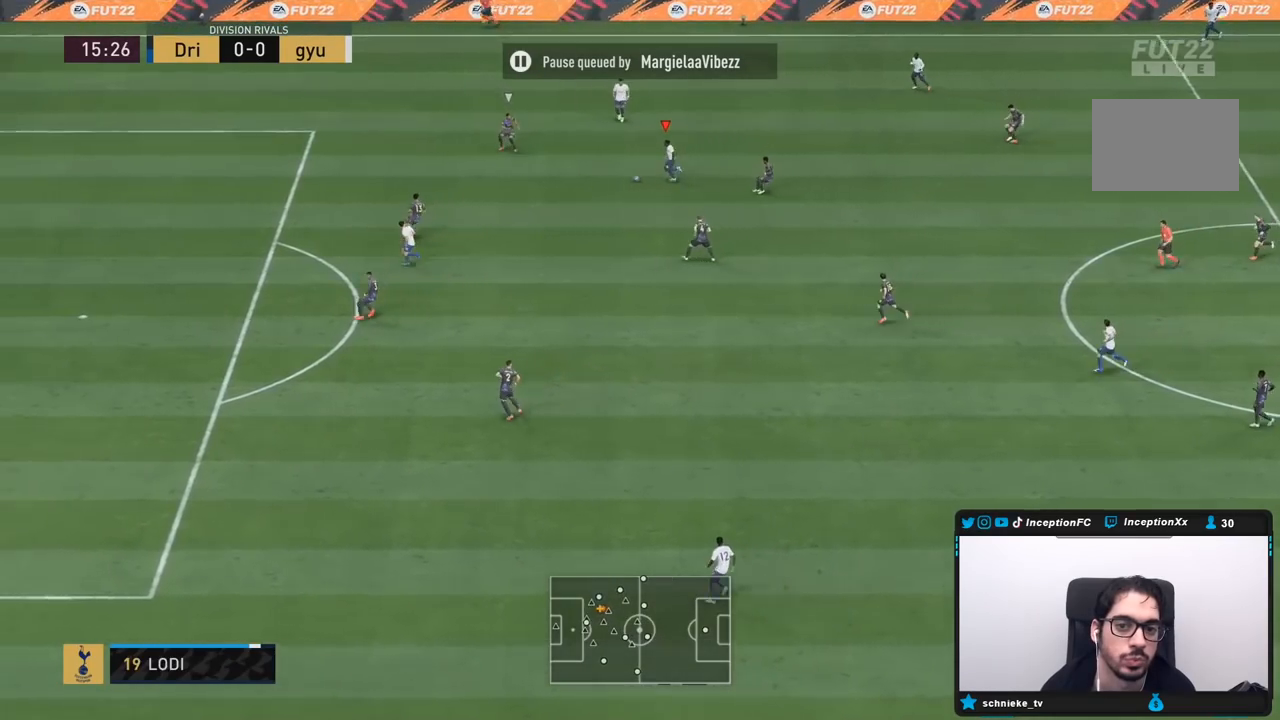
{"buttons": [], "left_stick": "down", "right_stick": "center", "events": [[467, "left_stick", "down"], [467, "right_stick", "center"]]}
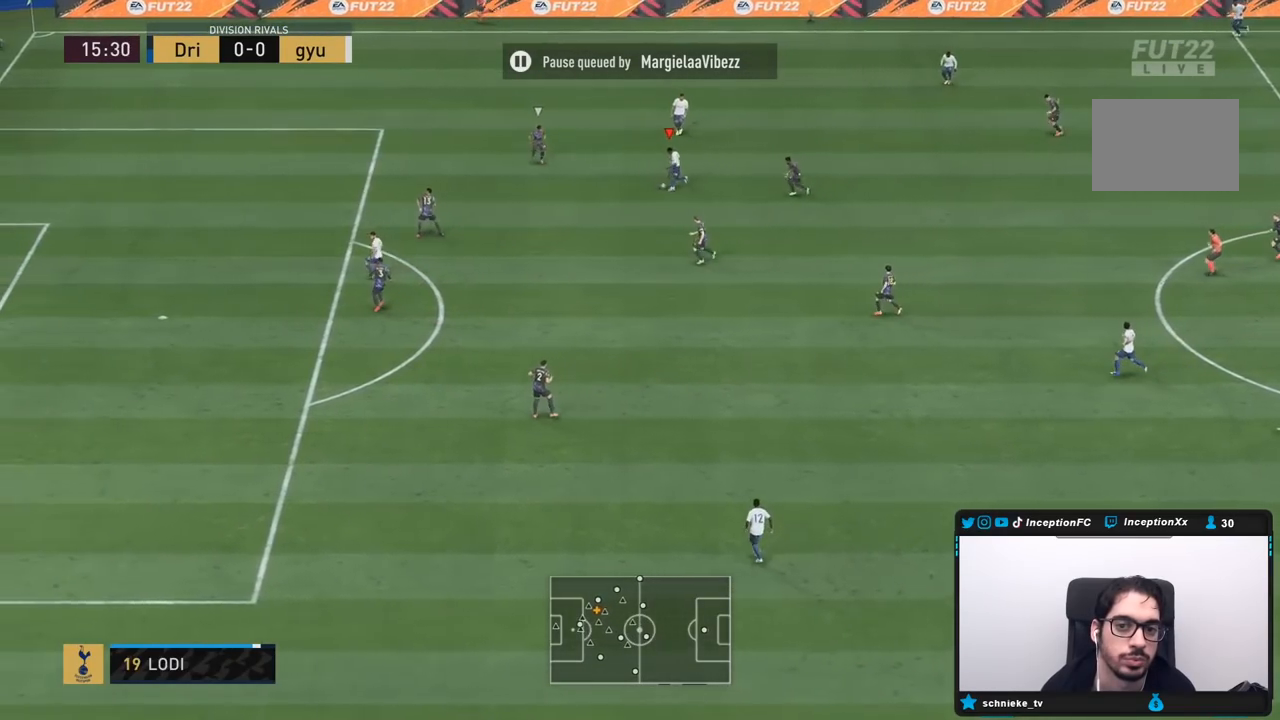
{"buttons": ["CIRCLE", "R1", "R2"], "left_stick": "down", "right_stick": "center", "events": [[383, "CIRCLE", "down"], [383, "R1", "down"], [383, "R2", "down"]]}
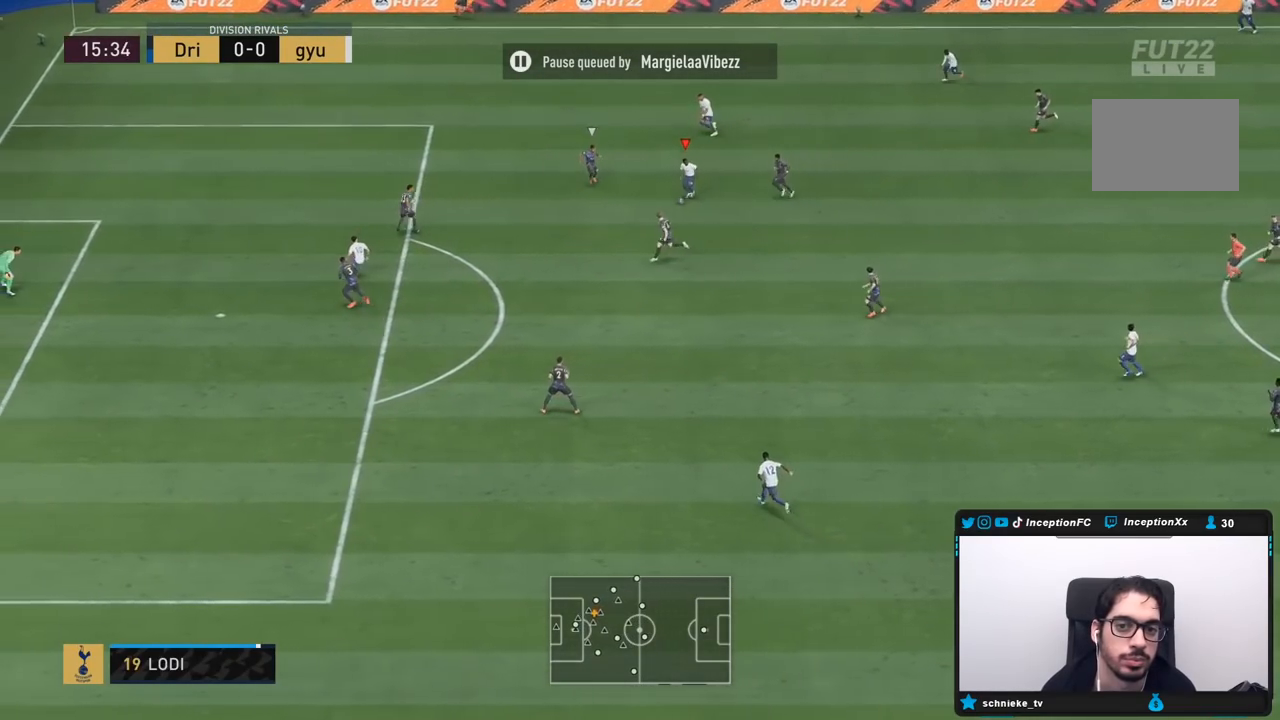
{"buttons": [], "left_stick": "center", "right_stick": "center", "events": [[150, "CIRCLE", "up"], [150, "R1", "up"], [150, "R2", "up"], [233, "left_stick", "center"], [283, "CIRCLE", "down"], [483, "CIRCLE", "up"]]}
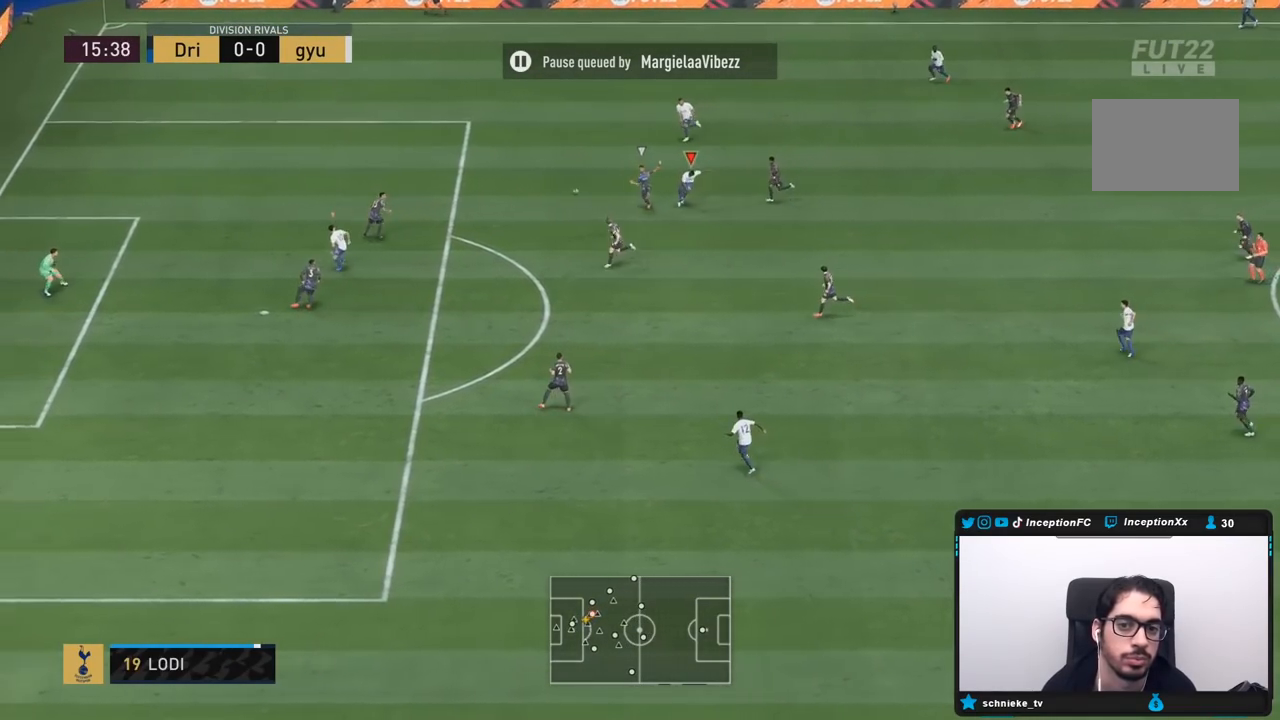
{"buttons": ["R2"], "left_stick": "center", "right_stick": "center", "events": [[483, "R2", "down"]]}
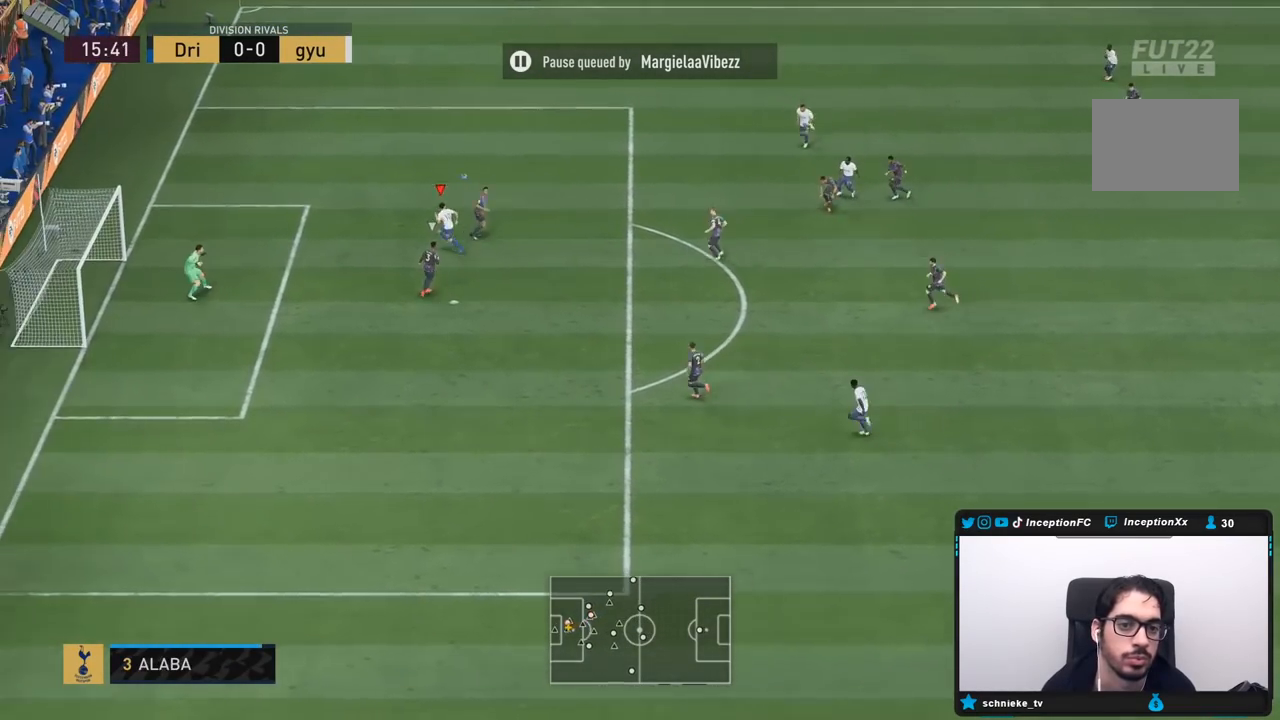
{"buttons": [], "left_stick": "down", "right_stick": "center", "events": [[200, "left_stick", "down"], [317, "R2", "up"]]}
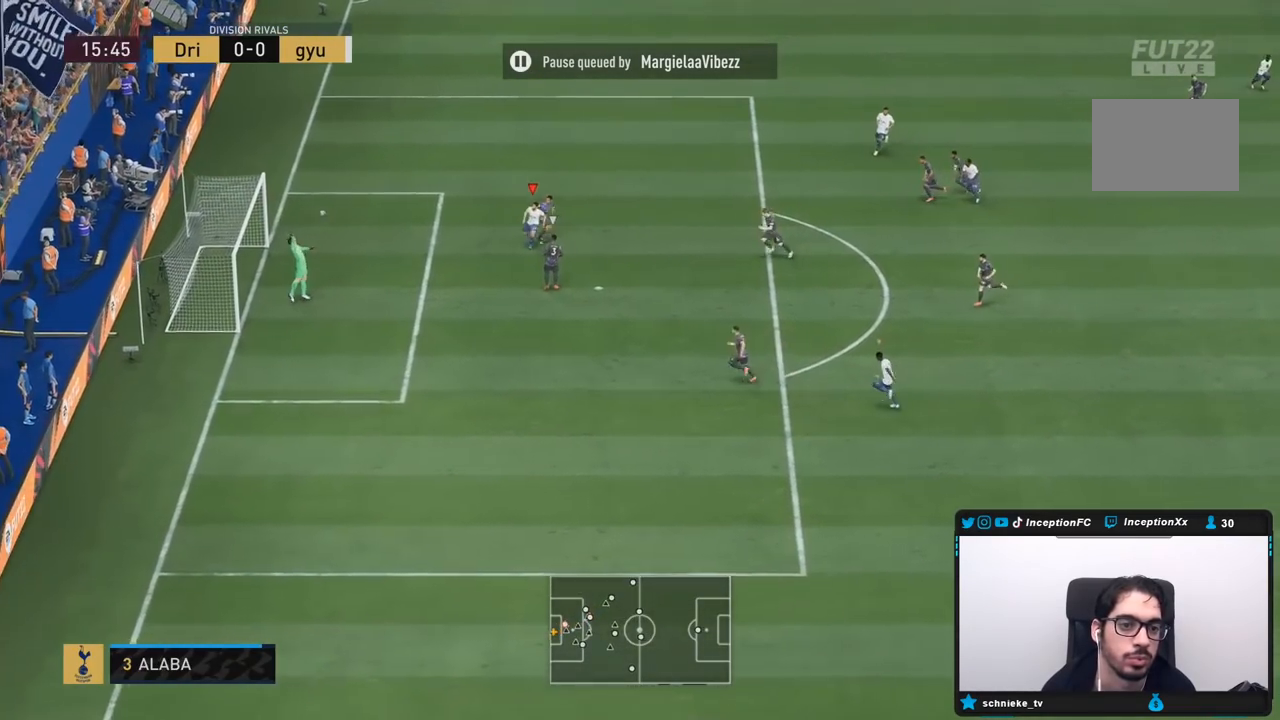
{"buttons": [], "left_stick": "center", "right_stick": "center", "events": [[100, "left_stick", "center"]]}
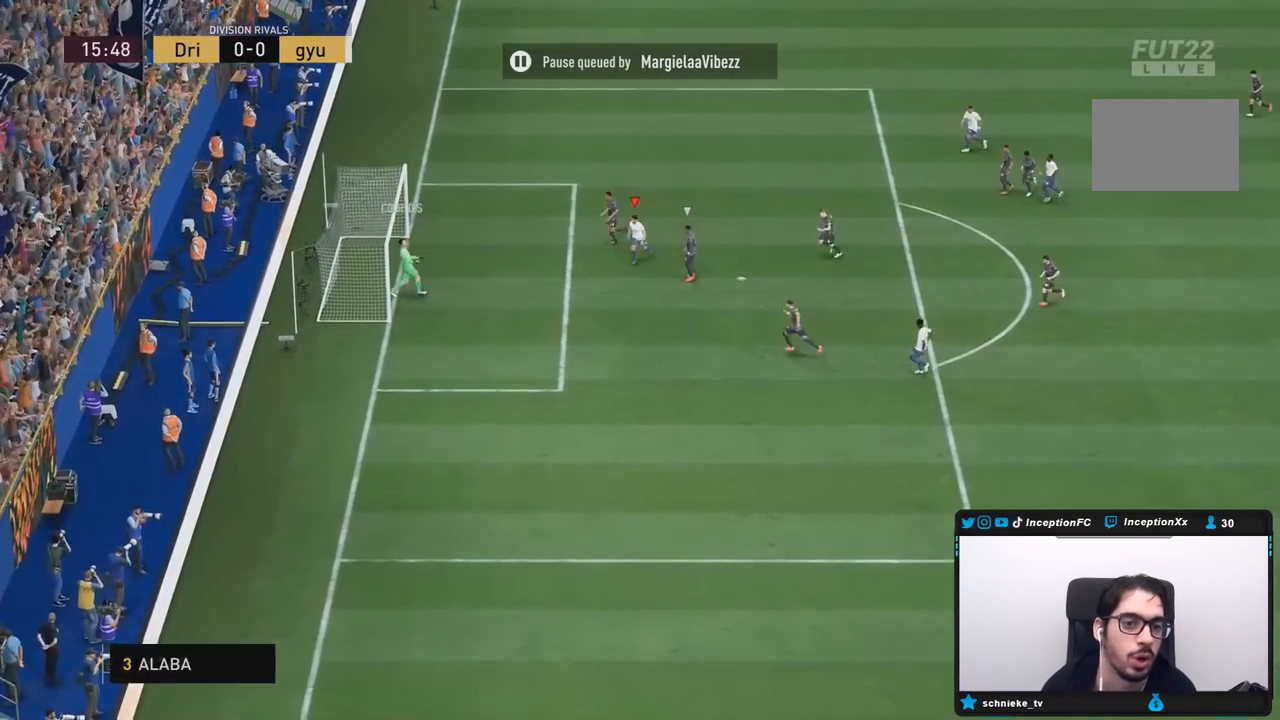
{"buttons": [], "left_stick": "center", "right_stick": "center", "events": []}
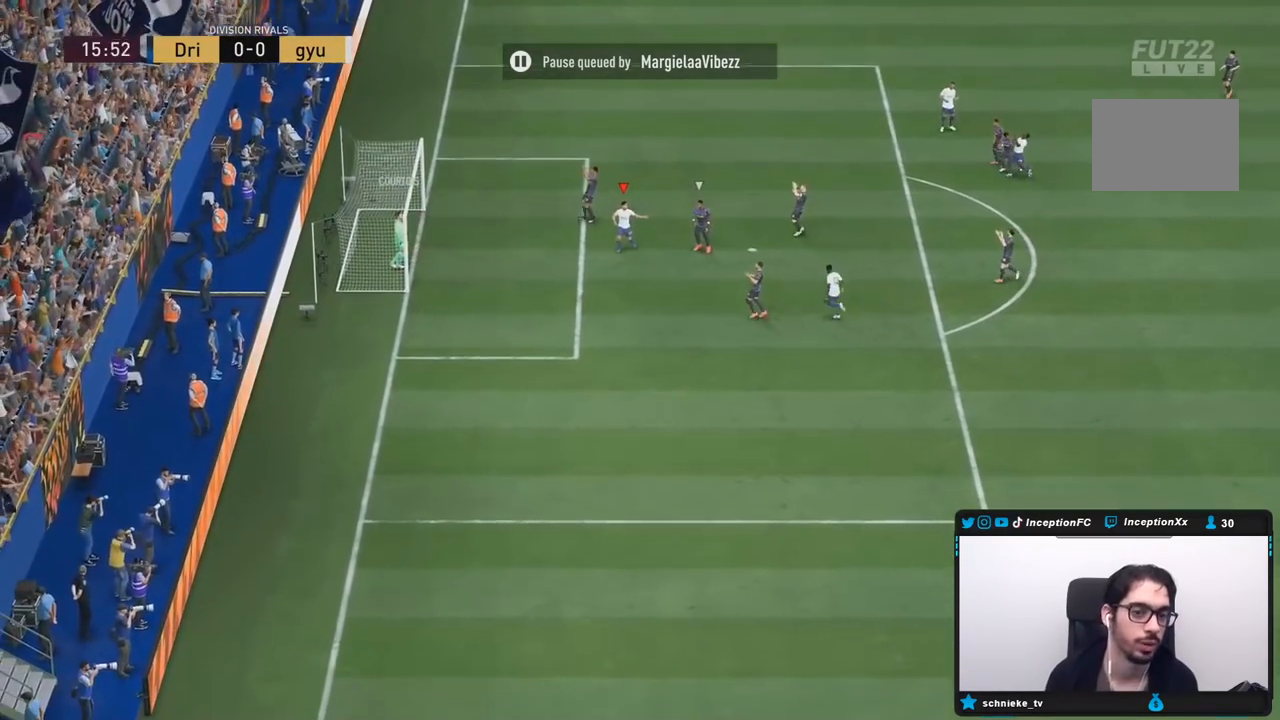
{"buttons": [], "left_stick": "center", "right_stick": "center", "events": []}